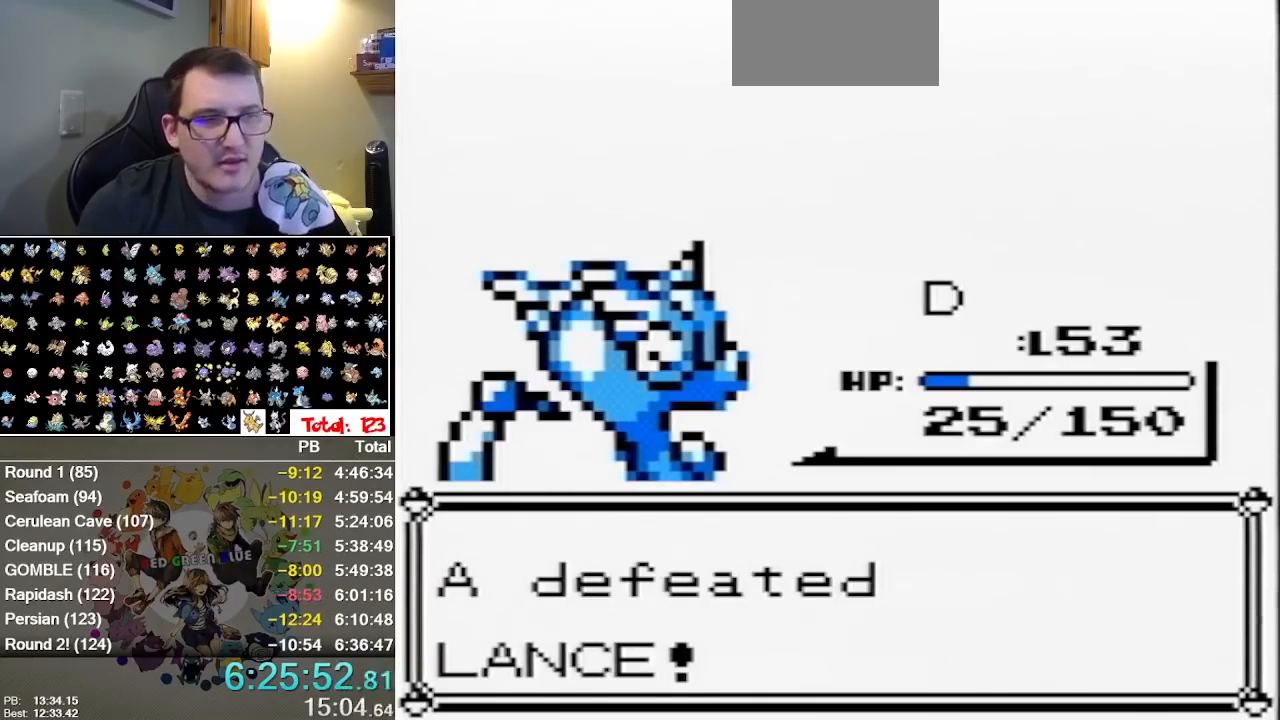
Gameplay with a controller (Nintendo layout); each line is a JSON object with the inputs held at the frame after it (dt_ms = milliseconds from this image to that frame). "events" lists button and stick changes between this image and that frame as [ms after this image, input, new state], when the widget could be followed in between. Not read: DPAD_LEFT DPAD_RIGHT DPAD_UP L1 L3 R1 R3.
{"dt_ms": 1000, "buttons": ["A"], "events": [[33, "A", "down"], [167, "A", "up"], [283, "A", "down"], [350, "A", "up"], [350, "B", "down"], [417, "A", "down"], [417, "B", "up"], [500, "B", "down"], [583, "B", "up"], [633, "B", "down"], [700, "B", "up"], [767, "B", "down"], [833, "B", "up"], [900, "A", "up"], [900, "B", "down"], [1000, "A", "down"], [1000, "B", "up"]]}
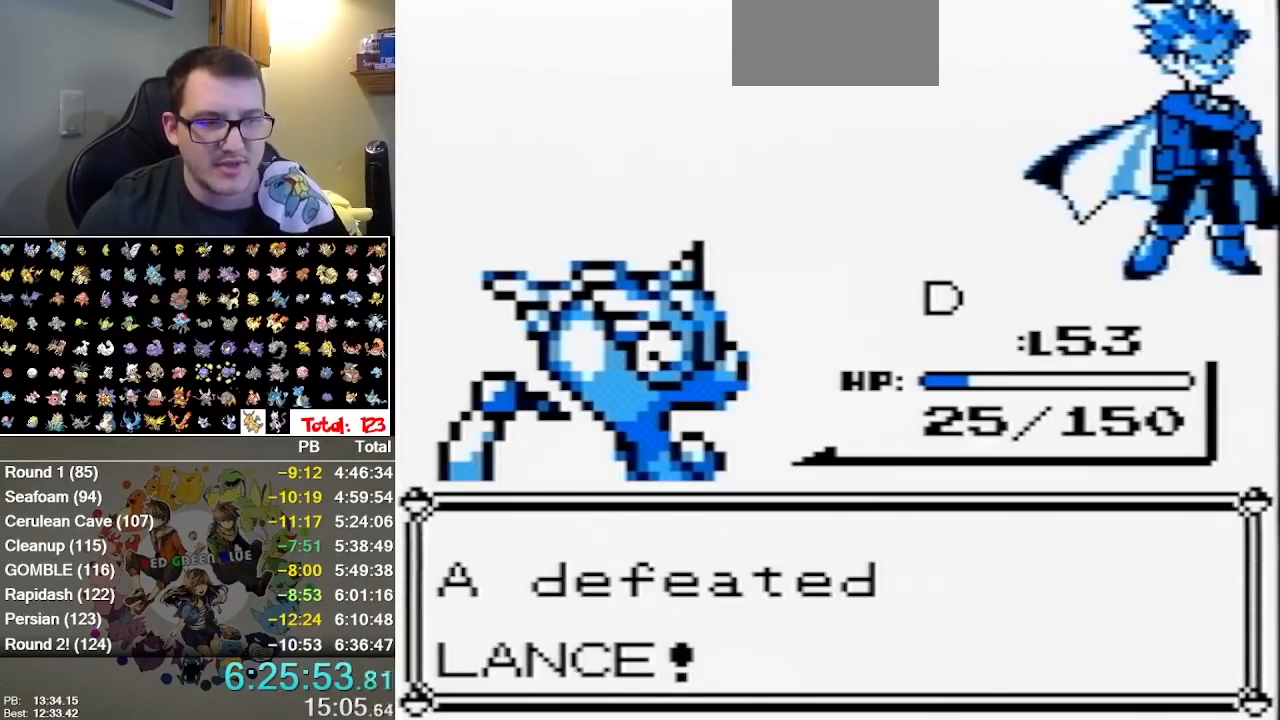
{"dt_ms": 1000, "buttons": ["A"], "events": [[50, "A", "up"], [50, "B", "down"], [117, "A", "down"], [117, "B", "up"], [183, "A", "up"], [183, "B", "down"], [250, "A", "down"], [250, "B", "up"], [317, "B", "down"], [383, "B", "up"], [467, "B", "down"], [600, "A", "up"], [667, "A", "down"], [667, "B", "up"], [767, "A", "up"], [817, "A", "down"], [883, "A", "up"], [883, "B", "down"], [950, "A", "down"], [950, "B", "up"]]}
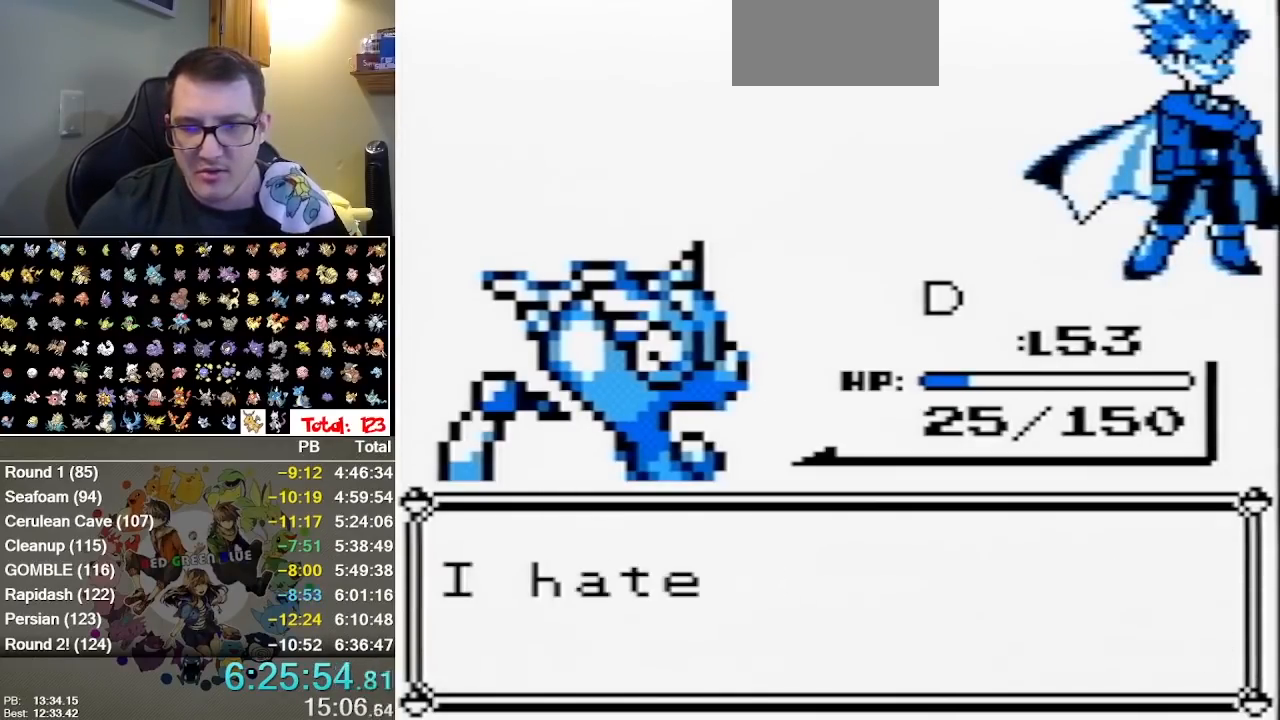
{"dt_ms": 500, "buttons": [], "events": [[17, "B", "down"], [83, "B", "up"], [150, "B", "down"], [217, "B", "up"], [267, "B", "down"], [300, "A", "up"], [333, "B", "up"], [367, "A", "down"], [467, "A", "up"]]}
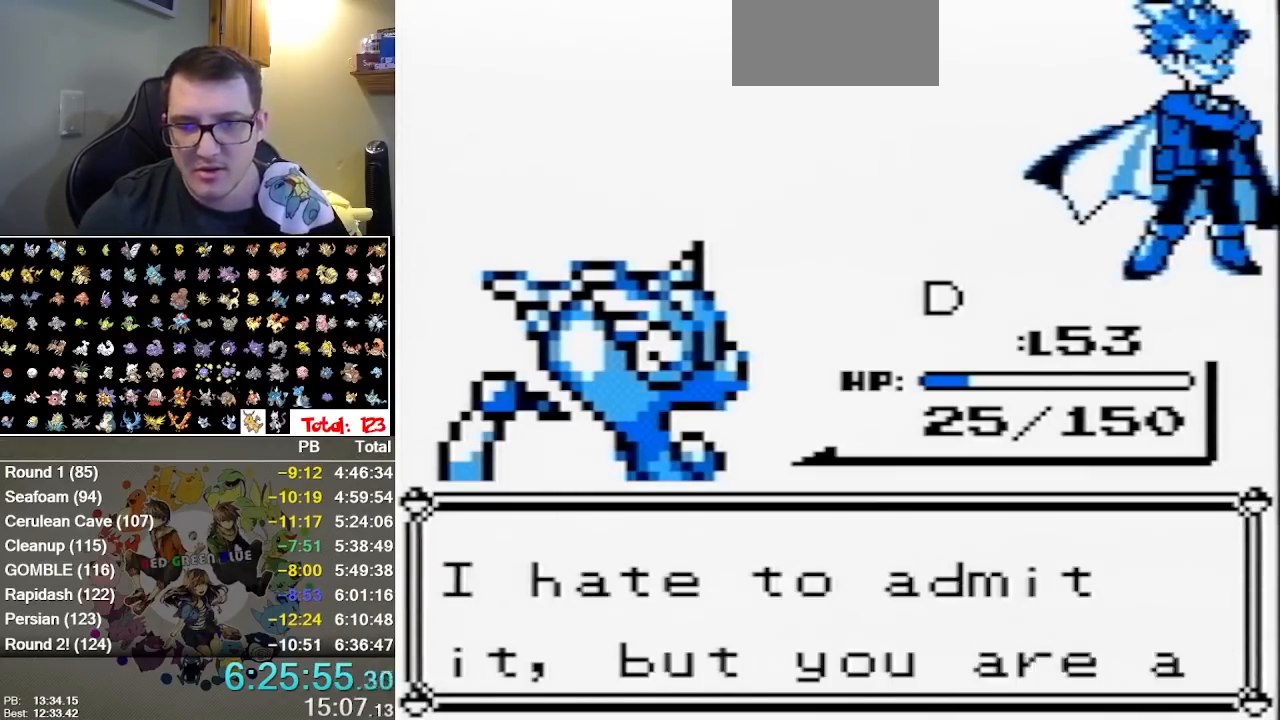
{"dt_ms": 500, "buttons": ["A", "B"], "events": [[33, "A", "down"], [67, "B", "down"], [217, "A", "up"], [283, "A", "down"], [383, "A", "up"], [417, "B", "up"], [450, "A", "down"], [483, "B", "down"]]}
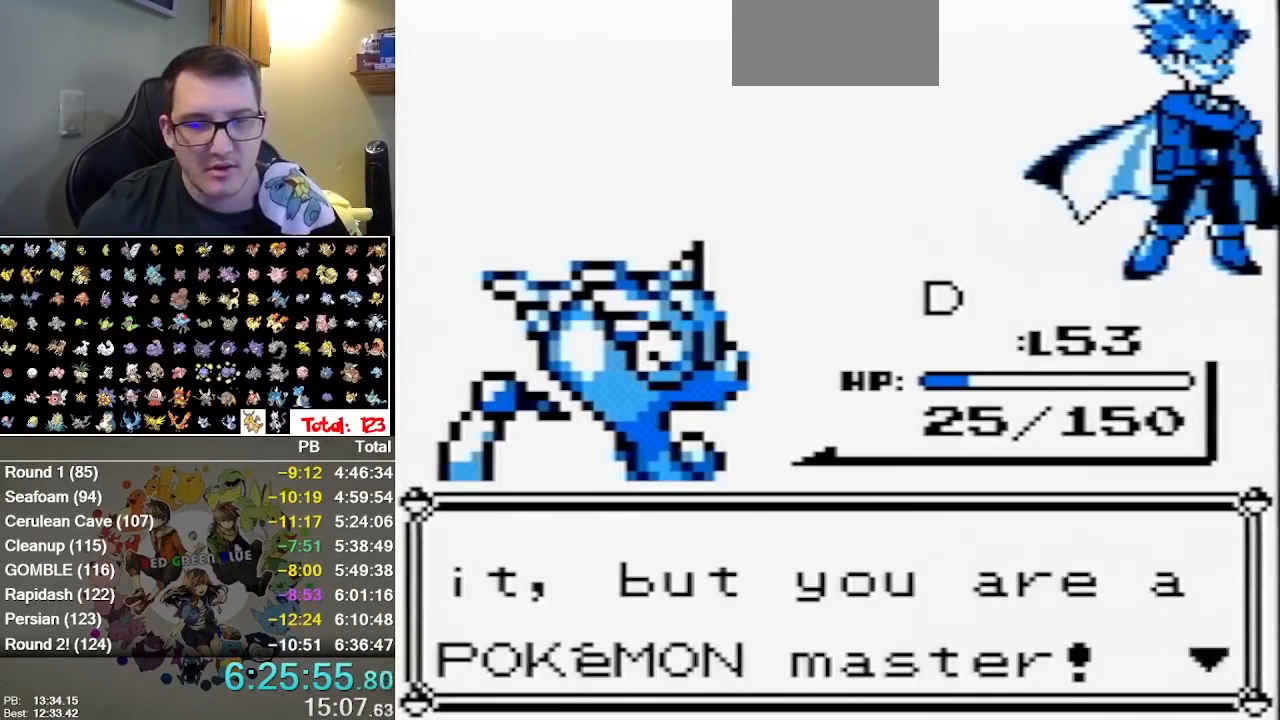
{"dt_ms": 1000, "buttons": ["A"], "events": [[17, "A", "up"], [67, "A", "down"], [67, "B", "up"], [133, "B", "down"], [233, "B", "up"], [300, "B", "down"], [367, "B", "up"], [450, "A", "up"], [450, "B", "down"], [517, "A", "down"], [517, "B", "up"], [583, "A", "up"], [583, "B", "down"], [650, "A", "down"], [683, "B", "up"], [750, "B", "down"], [833, "A", "up"], [967, "A", "down"], [967, "B", "up"]]}